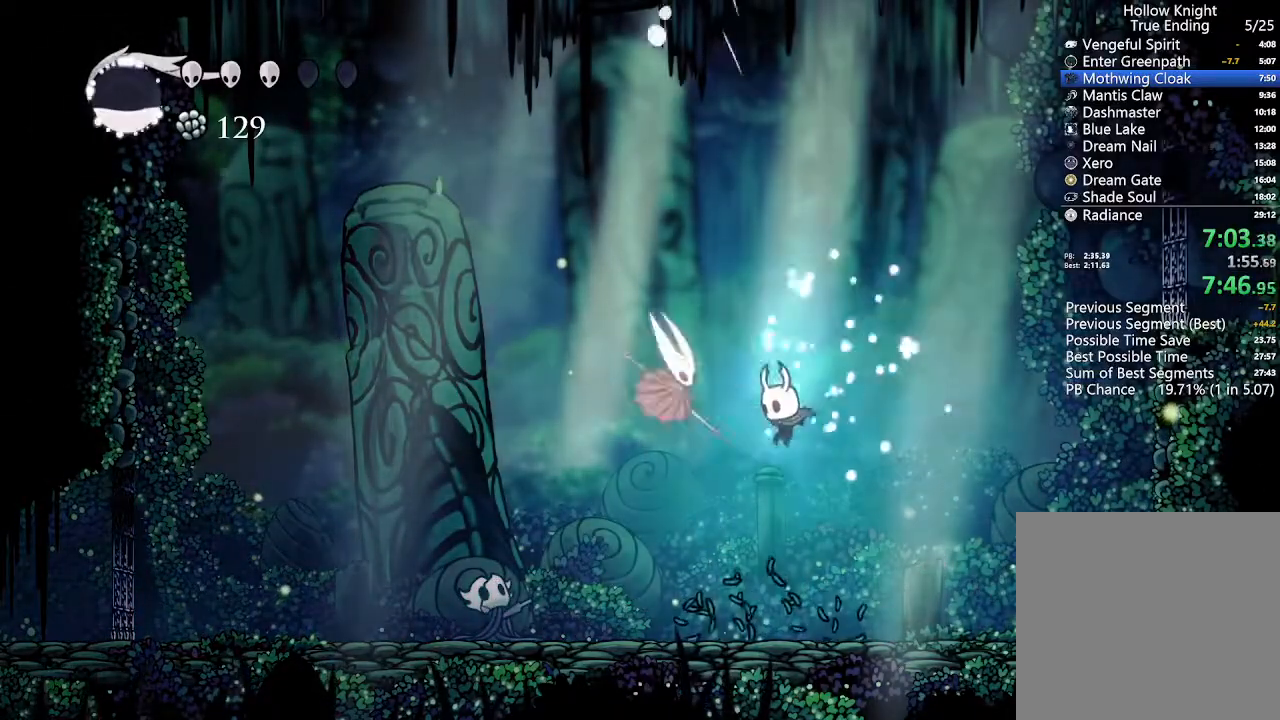
Gameplay with a controller (Xbox layout); each line is a JSON object with the inputs held at the frame after it. "events" lists button and stick changes between this image and that frame as [ms after this image, input, new state], when the widget could be followed in between.
{"buttons": ["DPAD_UP", "DPAD_LEFT"], "left_stick": "center", "right_stick": "center", "events": [[33, "A", "up"], [100, "X", "up"], [233, "X", "down"], [367, "DPAD_LEFT", "up"], [400, "X", "up"], [433, "DPAD_LEFT", "down"]]}
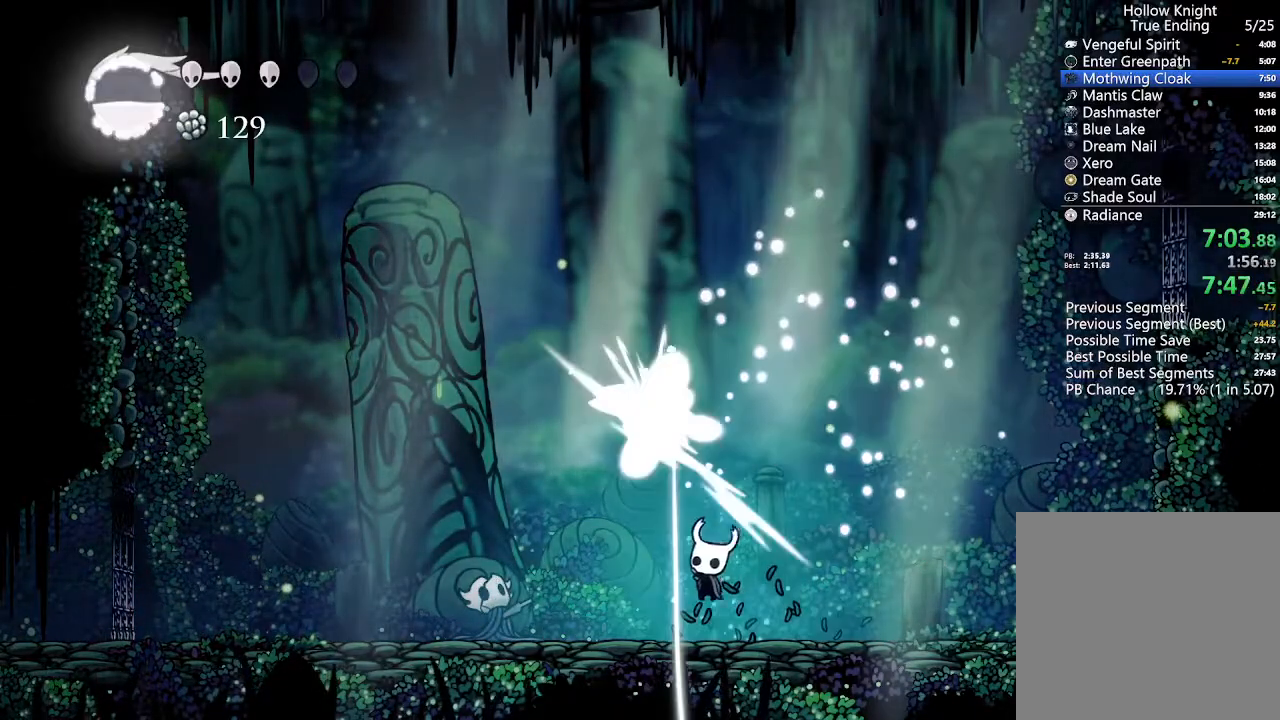
{"buttons": ["A", "X", "DPAD_LEFT"], "left_stick": "center", "right_stick": "center", "events": [[167, "DPAD_UP", "up"], [333, "A", "down"], [467, "X", "down"]]}
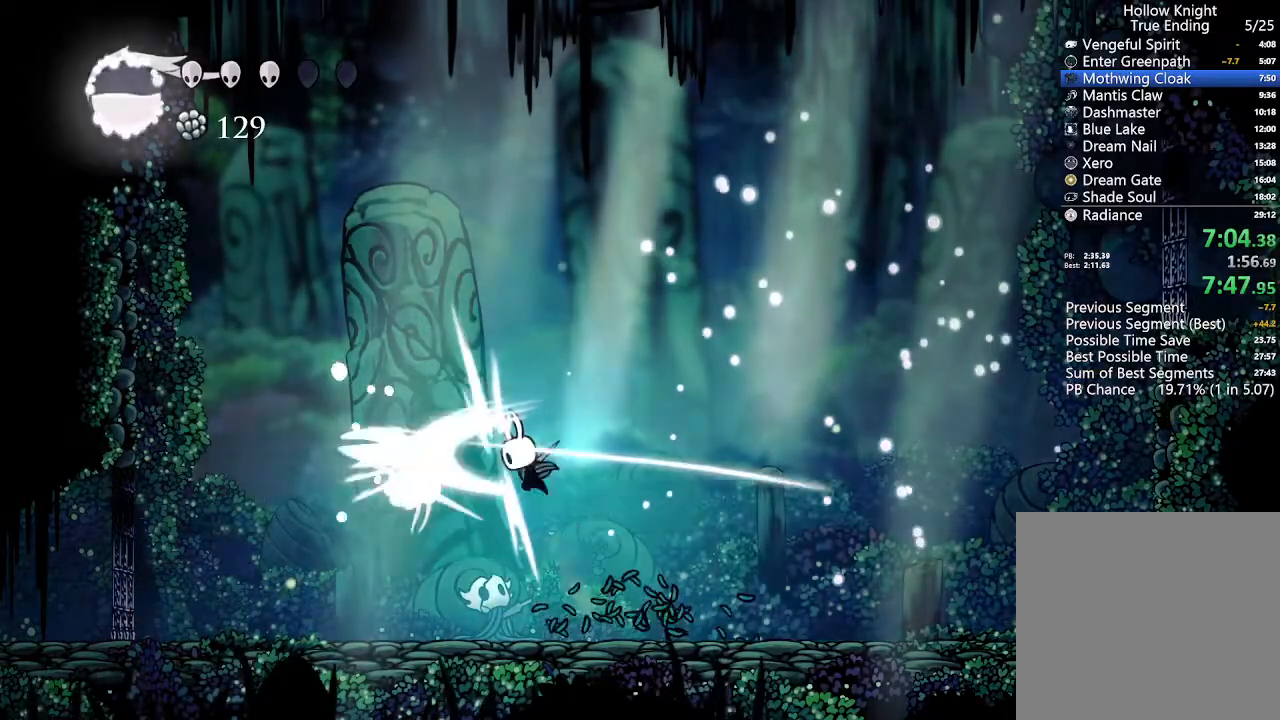
{"buttons": ["X", "DPAD_LEFT"], "left_stick": "center", "right_stick": "center", "events": [[100, "A", "up"], [133, "X", "up"], [500, "X", "down"]]}
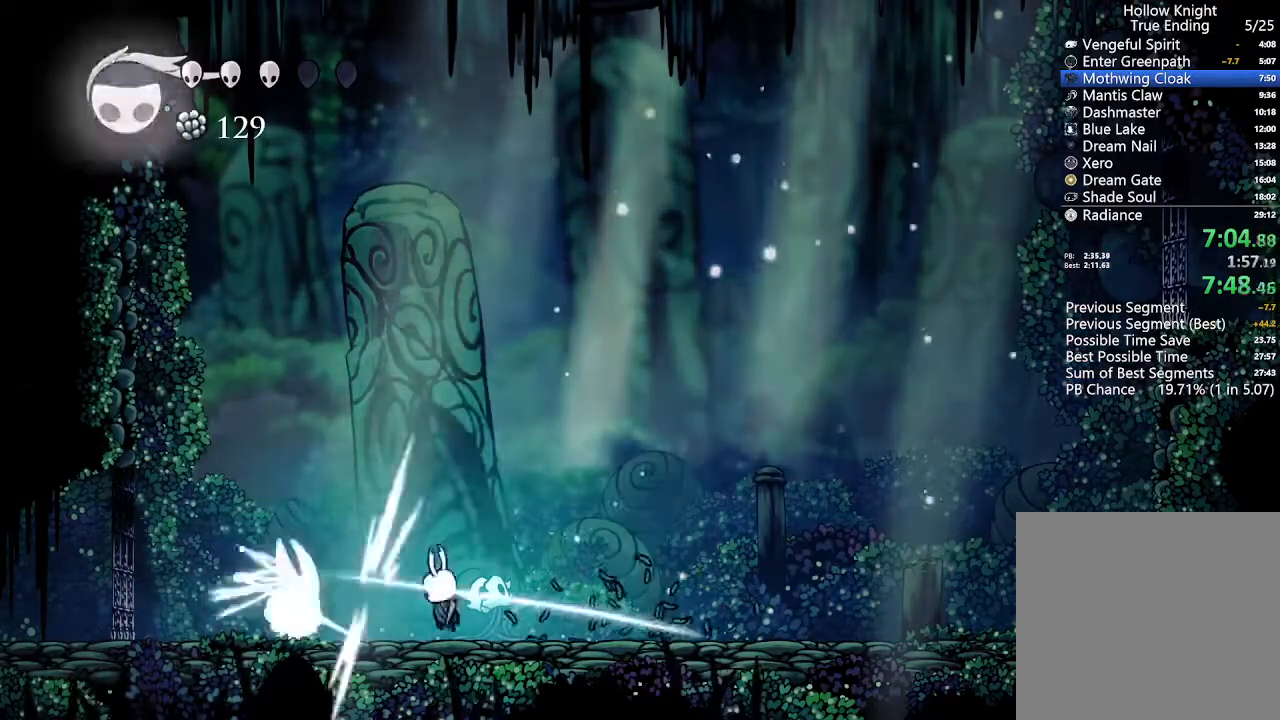
{"buttons": ["DPAD_RIGHT"], "left_stick": "center", "right_stick": "center", "events": [[133, "Y", "down"], [200, "X", "up"], [333, "Y", "up"], [433, "DPAD_LEFT", "up"], [500, "DPAD_RIGHT", "down"]]}
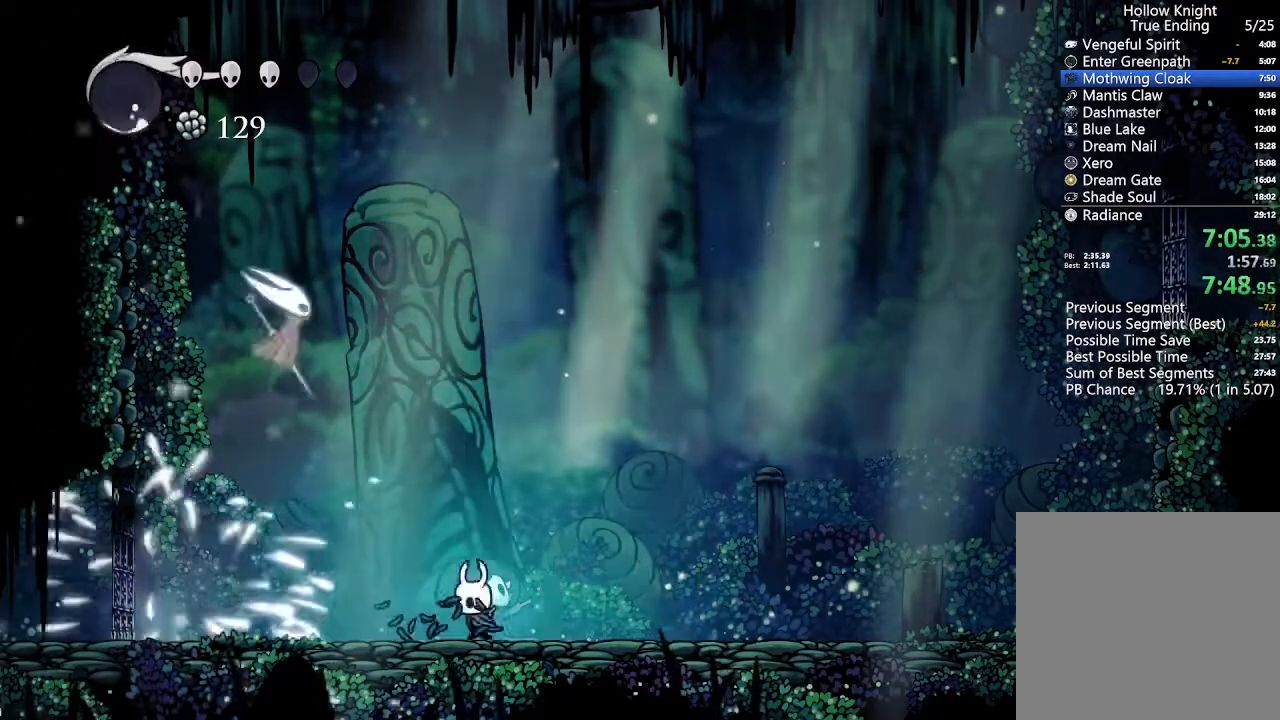
{"buttons": ["A", "X", "DPAD_RIGHT"], "left_stick": "center", "right_stick": "center", "events": [[100, "A", "down"], [167, "DPAD_RIGHT", "up"], [167, "DPAD_UP", "down"], [333, "DPAD_RIGHT", "down"], [400, "X", "down"], [433, "DPAD_UP", "up"]]}
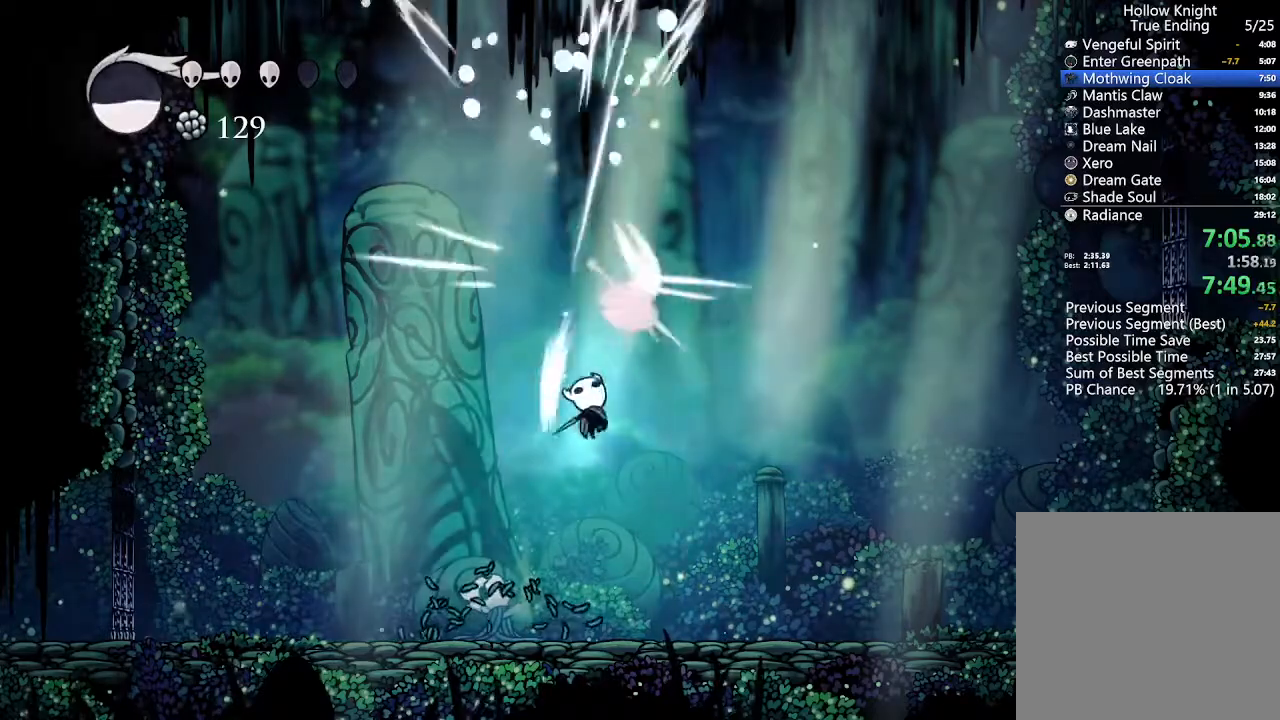
{"buttons": ["X", "Y", "DPAD_RIGHT"], "left_stick": "center", "right_stick": "center", "events": [[67, "A", "up"], [100, "X", "up"], [367, "X", "down"], [500, "Y", "down"]]}